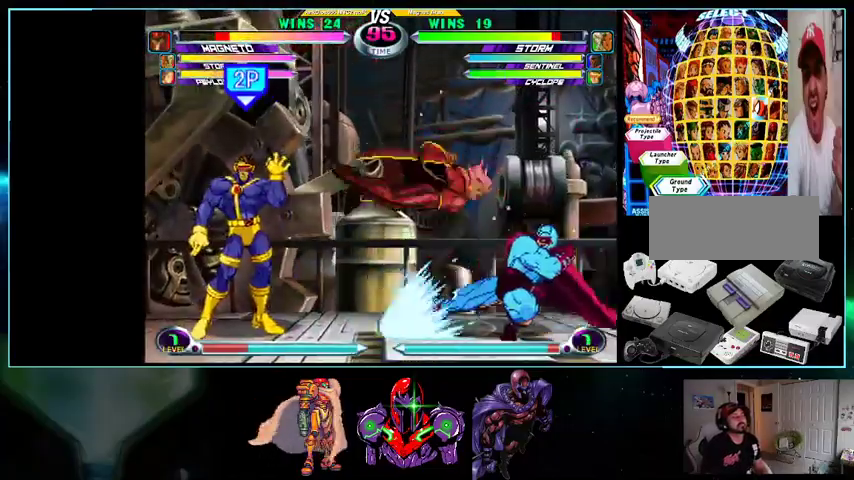
Gameplay with a controller (Nintendo layout); each line is a JSON object with the inputs held at the frame after it. "events" lists button and stick changes between this image and that frame as [ms after this image, input, new state], when the widget could be followed in between. Not read: L3 R3.
{"buttons": ["DPAD_LEFT"]}
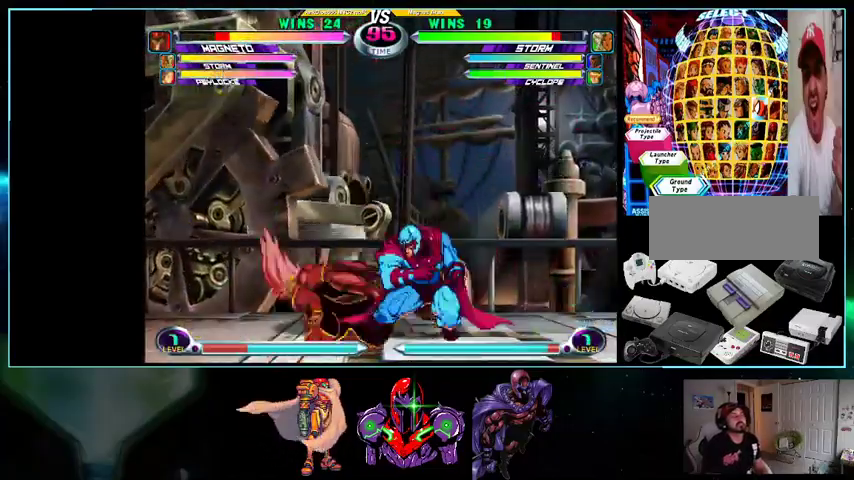
{"buttons": ["DPAD_DOWN", "DPAD_LEFT"], "events": [[233, "DPAD_UP", "down"], [467, "DPAD_UP", "up"], [500, "DPAD_DOWN", "down"]]}
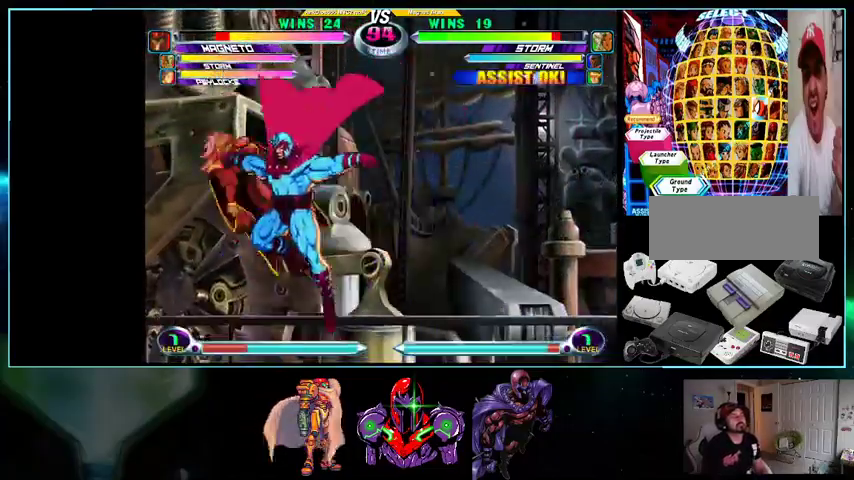
{"buttons": ["DPAD_DOWN", "DPAD_LEFT"], "events": [[233, "X", "down"], [233, "Y", "down"], [333, "X", "up"], [333, "Y", "up"]]}
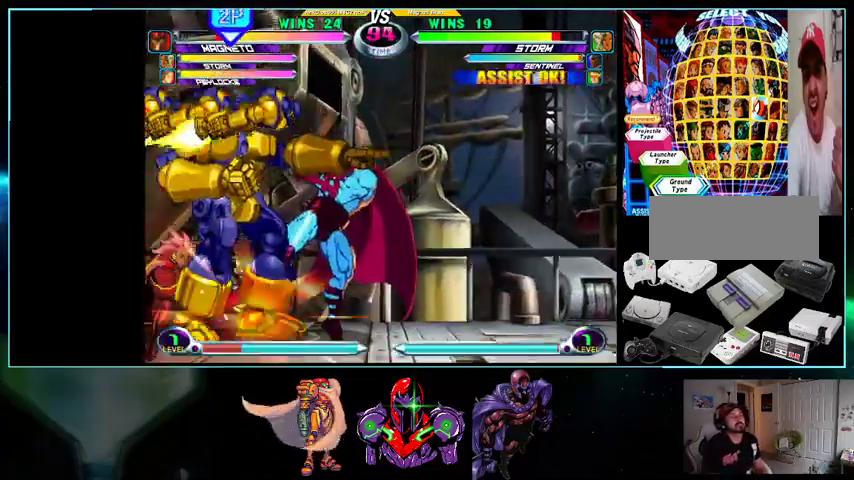
{"buttons": ["DPAD_RIGHT"], "events": [[100, "R1", "down"], [200, "R1", "up"], [433, "DPAD_DOWN", "up"], [433, "DPAD_LEFT", "up"], [433, "DPAD_RIGHT", "down"]]}
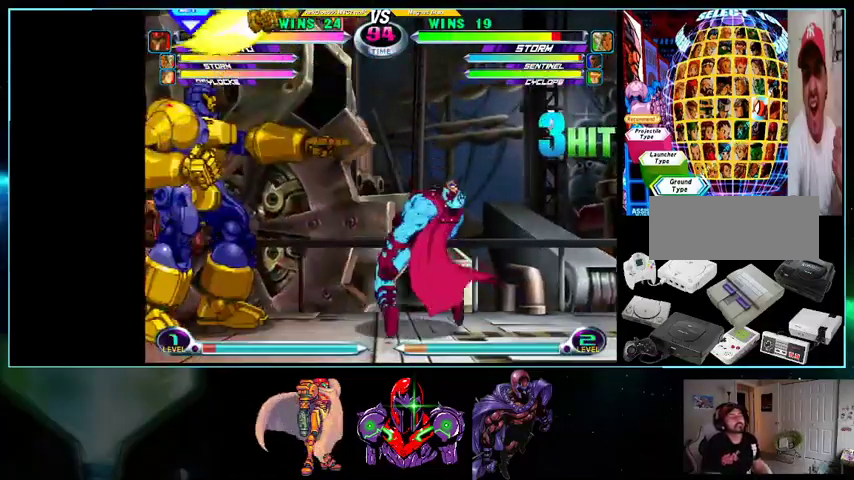
{"buttons": ["DPAD_LEFT"], "events": [[133, "DPAD_DOWN", "down"], [200, "X", "down"], [200, "Y", "down"], [233, "B", "down"], [233, "X", "up"], [233, "Y", "up"], [267, "A", "down"], [300, "B", "up"], [300, "DPAD_DOWN", "up"], [300, "DPAD_RIGHT", "up"], [333, "A", "up"], [367, "DPAD_RIGHT", "down"], [400, "DPAD_RIGHT", "up"], [500, "DPAD_LEFT", "down"]]}
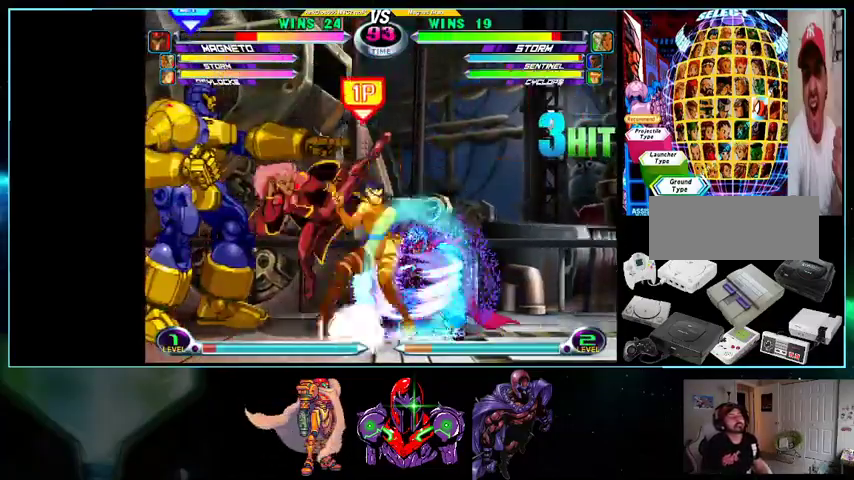
{"buttons": ["X", "Y"], "events": [[400, "DPAD_DOWN", "down"], [400, "DPAD_LEFT", "up"], [400, "DPAD_RIGHT", "down"], [433, "DPAD_DOWN", "up"], [500, "DPAD_RIGHT", "up"], [500, "X", "down"], [500, "Y", "down"]]}
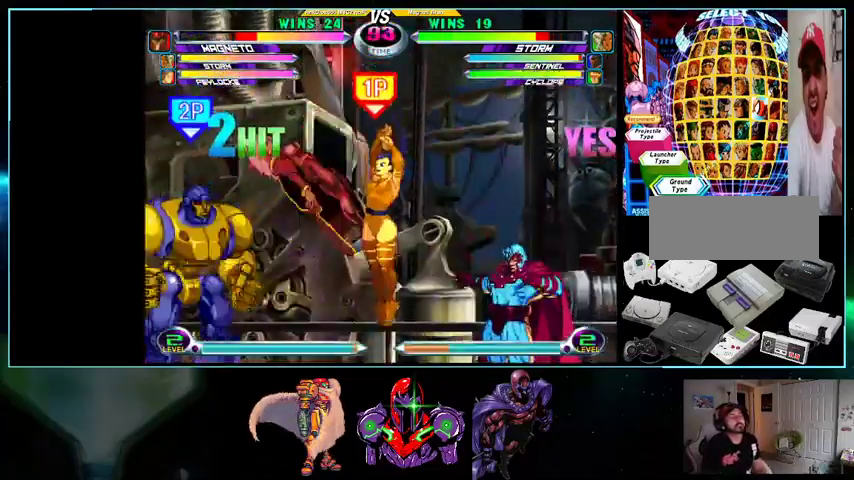
{"buttons": ["DPAD_LEFT"], "events": [[33, "DPAD_LEFT", "down"], [33, "X", "up"], [33, "Y", "up"], [100, "DPAD_DOWN", "down"], [100, "DPAD_LEFT", "up"], [100, "DPAD_RIGHT", "down"], [133, "DPAD_DOWN", "up"], [200, "DPAD_RIGHT", "up"], [267, "DPAD_LEFT", "down"]]}
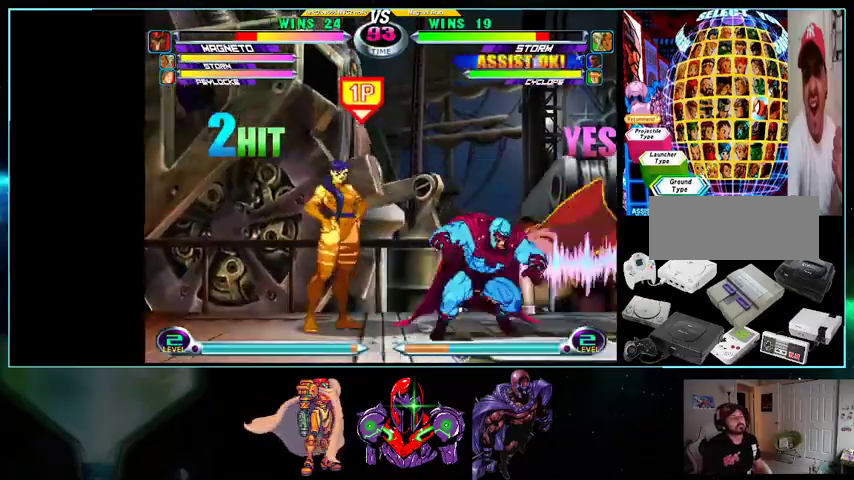
{"buttons": ["X", "Y", "DPAD_DOWN"], "events": [[133, "DPAD_LEFT", "up"], [167, "DPAD_UP", "down"], [367, "DPAD_RIGHT", "down"], [367, "DPAD_UP", "up"], [400, "DPAD_DOWN", "down"], [433, "DPAD_RIGHT", "up"], [500, "X", "down"], [500, "Y", "down"]]}
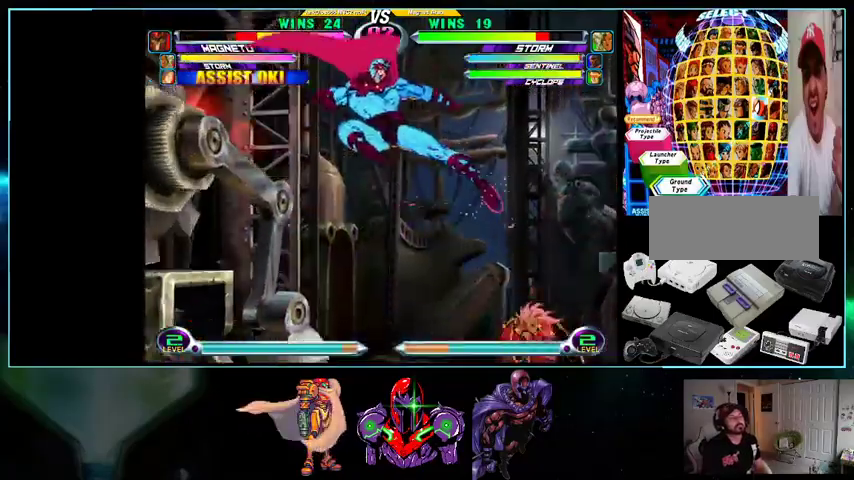
{"buttons": ["DPAD_UP"], "events": [[100, "A", "down"], [100, "X", "up"], [100, "Y", "up"], [133, "A", "up"], [233, "DPAD_RIGHT", "down"], [300, "DPAD_DOWN", "up"], [367, "DPAD_RIGHT", "up"], [433, "DPAD_DOWN", "down"], [500, "DPAD_DOWN", "up"], [500, "DPAD_UP", "down"]]}
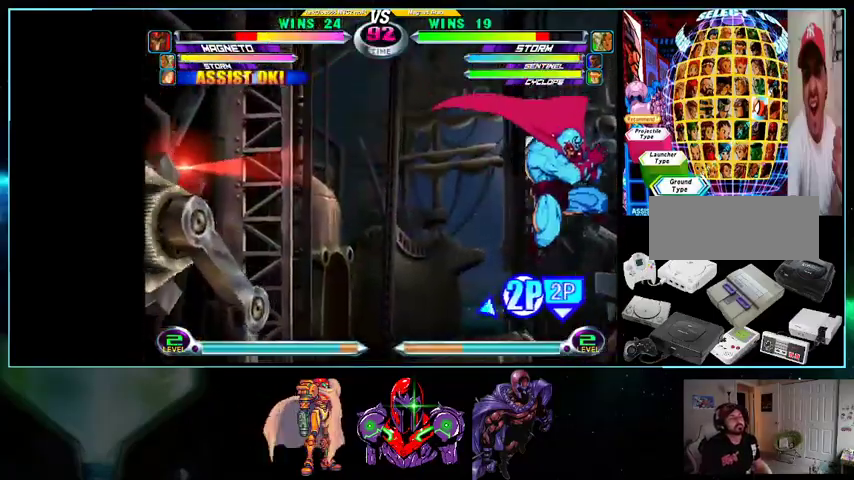
{"buttons": ["X", "DPAD_DOWN"], "events": [[133, "A", "down"], [233, "A", "up"], [267, "DPAD_UP", "up"], [300, "DPAD_DOWN", "down"], [367, "X", "down"], [367, "Y", "down"], [400, "X", "up"], [400, "Y", "up"], [500, "X", "down"]]}
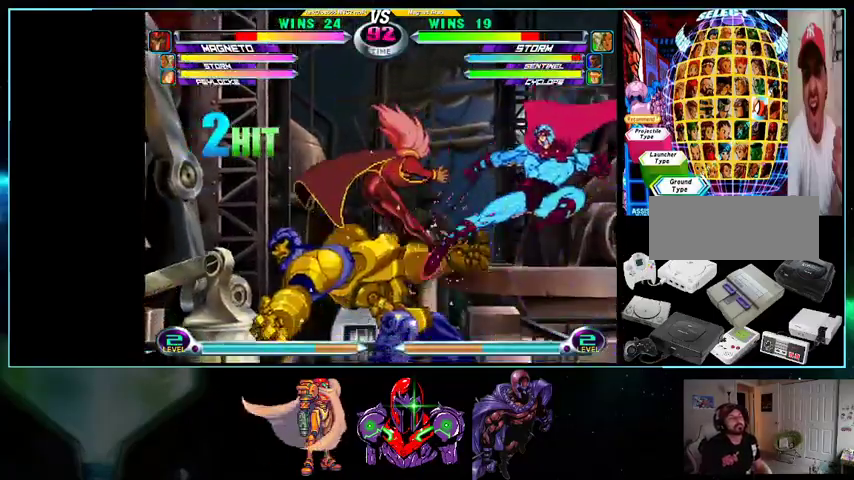
{"buttons": ["DPAD_DOWN", "DPAD_LEFT"], "events": [[100, "DPAD_DOWN", "up"], [100, "X", "up"], [200, "DPAD_LEFT", "down"], [233, "DPAD_LEFT", "up"], [300, "DPAD_LEFT", "down"], [500, "DPAD_DOWN", "down"]]}
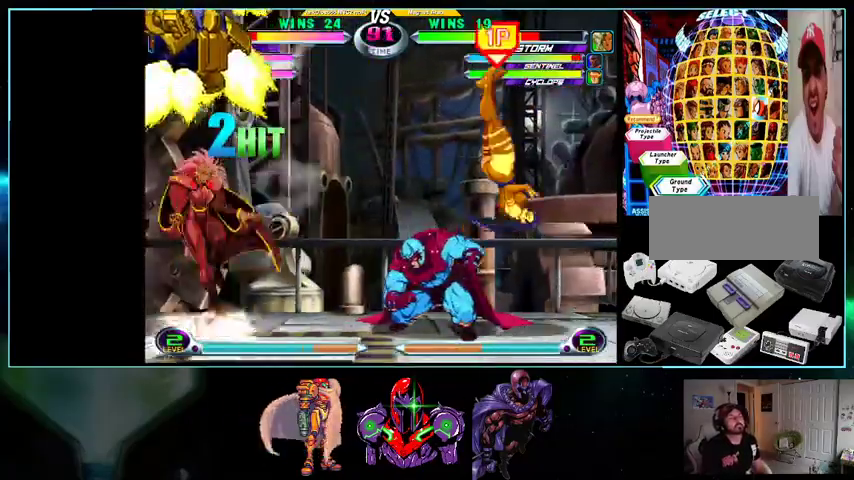
{"buttons": ["DPAD_UP", "DPAD_LEFT"], "events": [[400, "DPAD_DOWN", "up"], [433, "DPAD_UP", "down"]]}
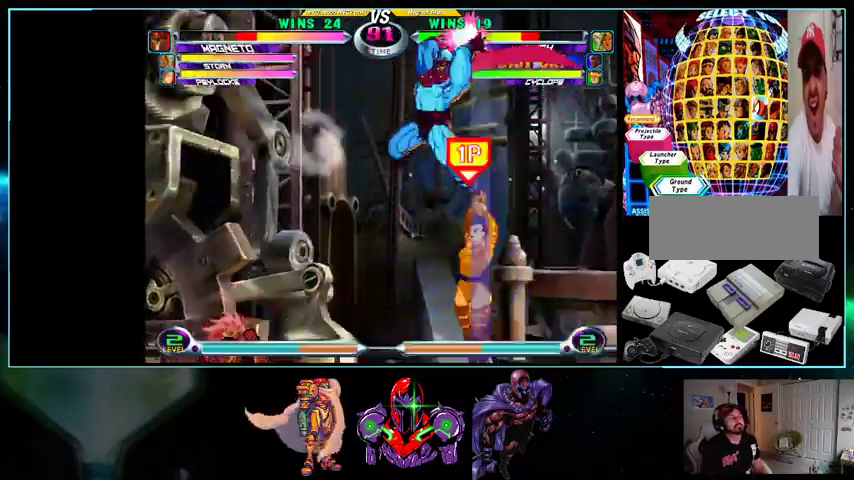
{"buttons": ["DPAD_DOWN", "DPAD_RIGHT"]}
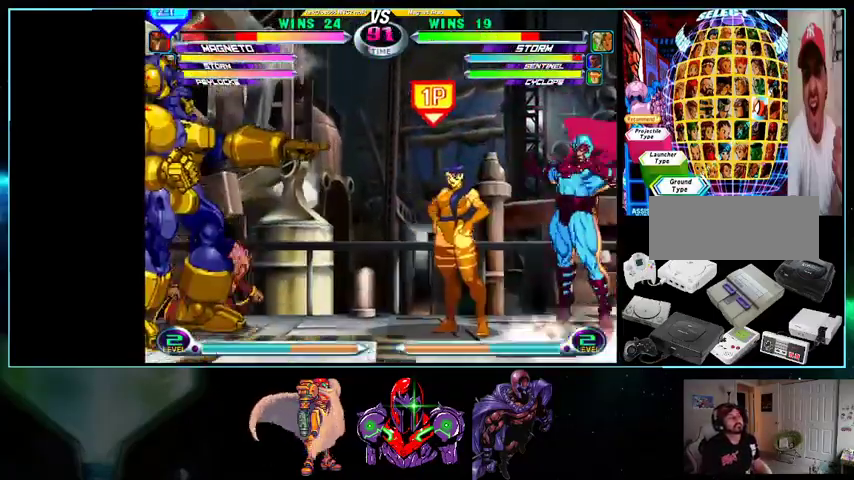
{"buttons": ["Y", "DPAD_DOWN"], "events": [[33, "DPAD_RIGHT", "up"], [100, "DPAD_DOWN", "up"], [100, "DPAD_RIGHT", "down"], [133, "DPAD_UP", "down"], [267, "Y", "down"], [300, "DPAD_RIGHT", "up"], [300, "DPAD_UP", "up"], [333, "DPAD_DOWN", "down"], [333, "Y", "up"], [400, "X", "down"], [400, "Y", "down"], [433, "Y", "up"], [500, "X", "up"], [500, "Y", "down"]]}